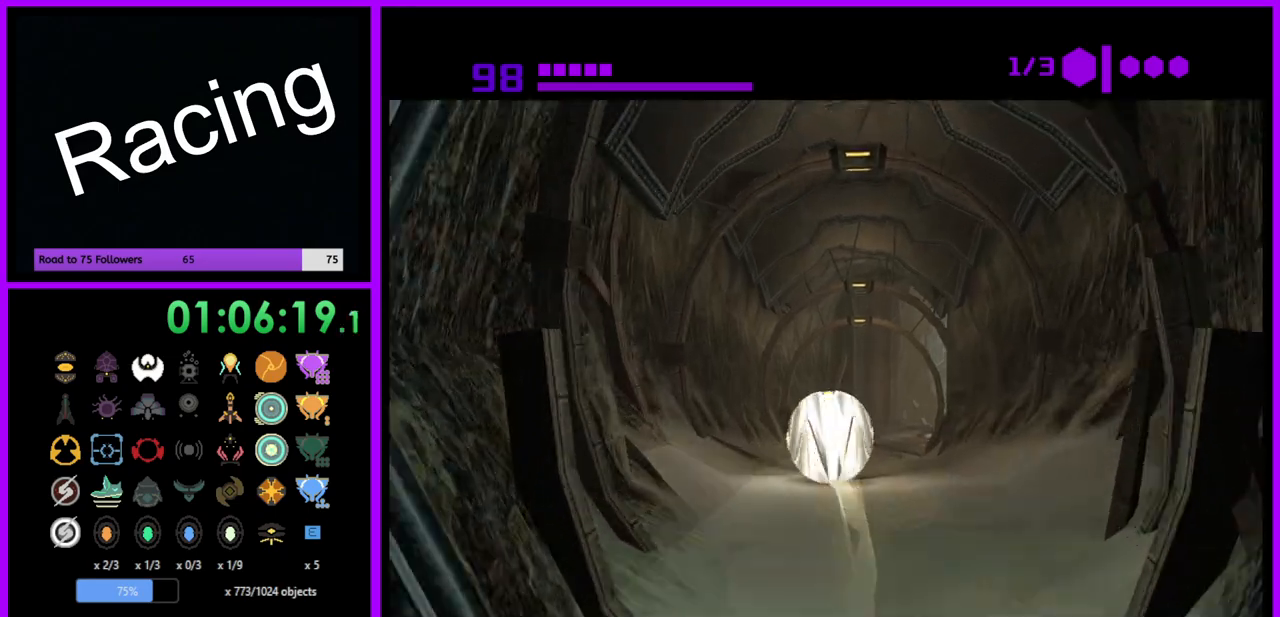
Gameplay with a controller (Nintendo layout); each line is a JSON object with the inputs held at the frame after it. "events" lists button and stick changes between this image and that frame as [ms after this image, input, new state], when the widget could be followed in between. Not read: L3 R3.
{"buttons": ["B"], "left_stick": "up-right", "right_stick": "center", "events": [[83, "B", "up"], [167, "left_stick", "up-right"], [300, "B", "down"]]}
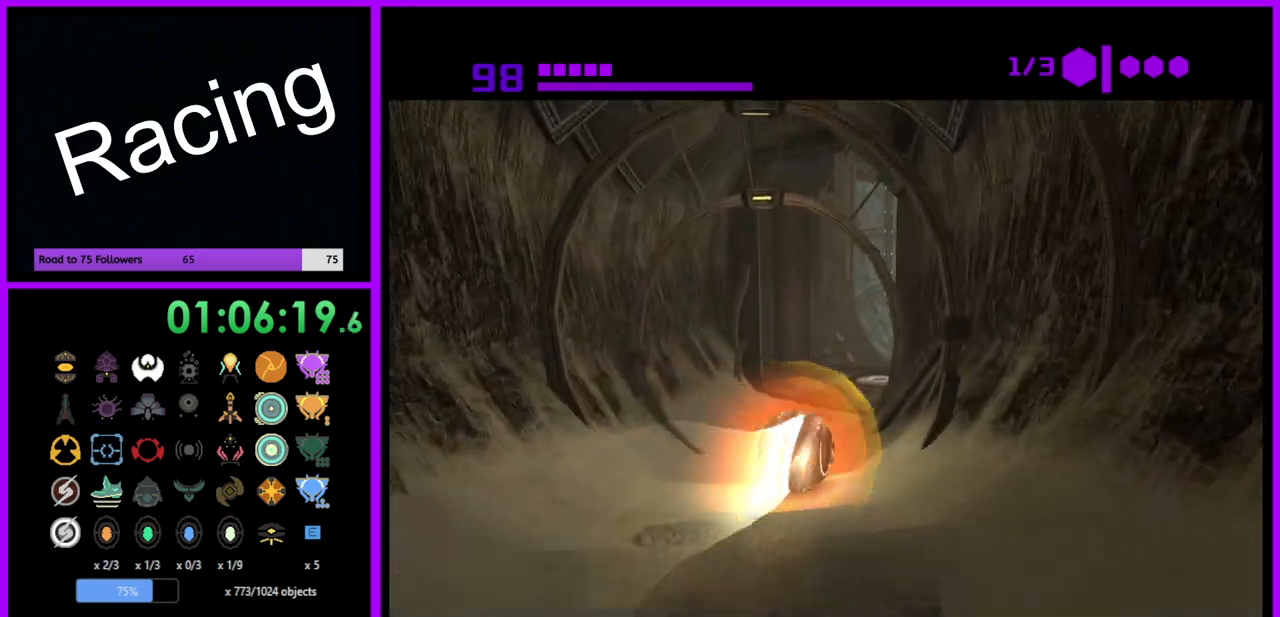
{"buttons": ["B"], "left_stick": "up-right", "right_stick": "center", "events": [[117, "left_stick", "up"], [467, "left_stick", "up-right"]]}
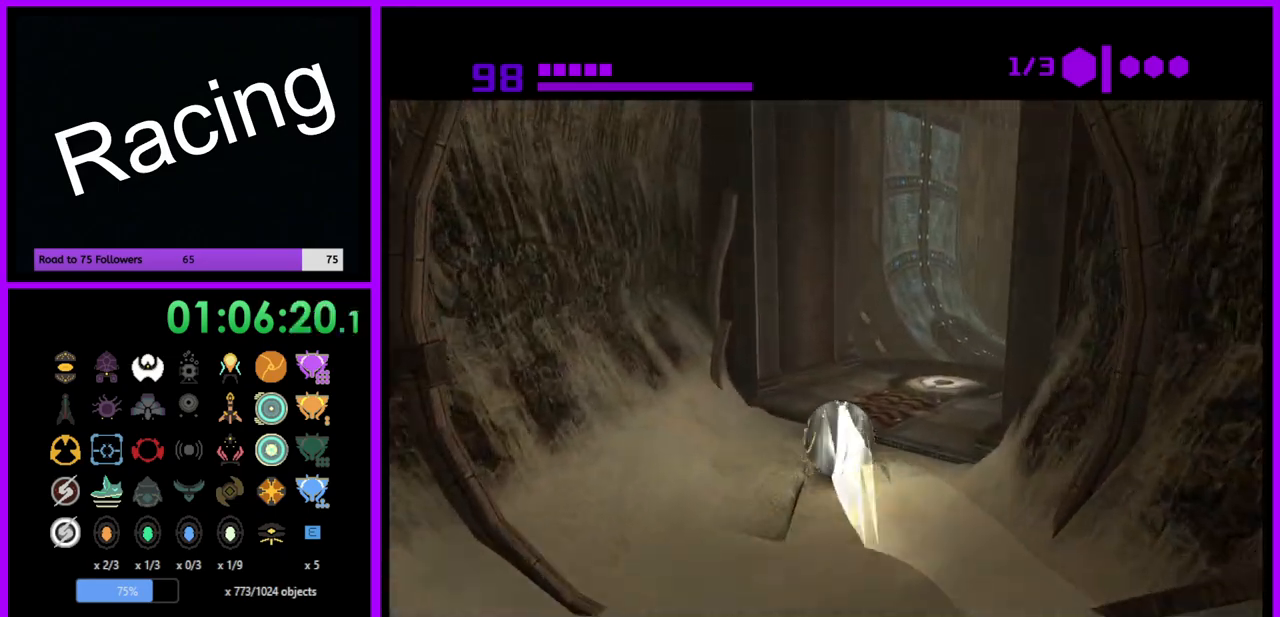
{"buttons": [], "left_stick": "up-right", "right_stick": "center", "events": [[400, "B", "up"]]}
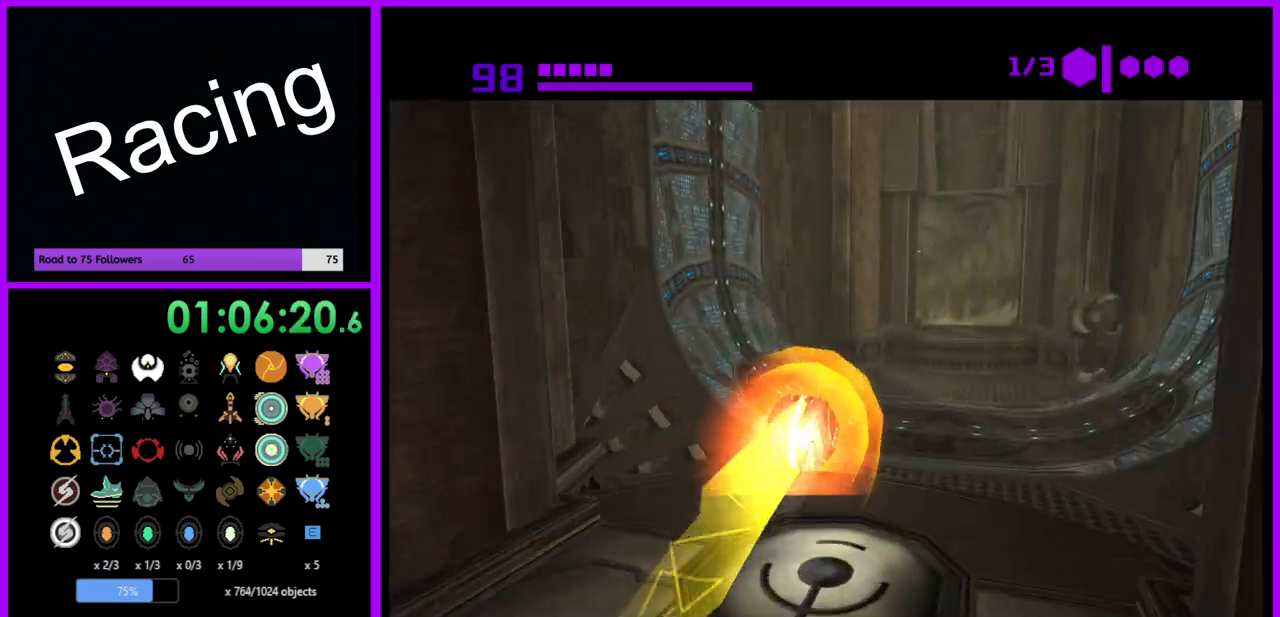
{"buttons": [], "left_stick": "up", "right_stick": "center", "events": [[50, "left_stick", "up"], [250, "X", "down"], [333, "X", "up"]]}
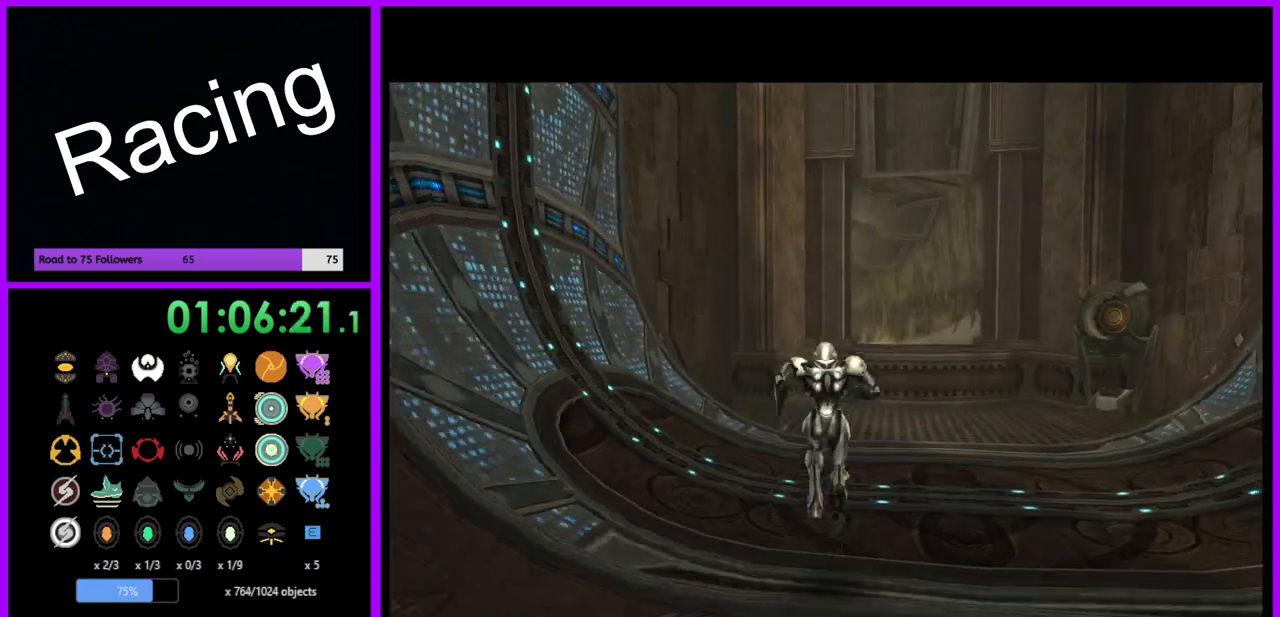
{"buttons": [], "left_stick": "up", "right_stick": "center", "events": []}
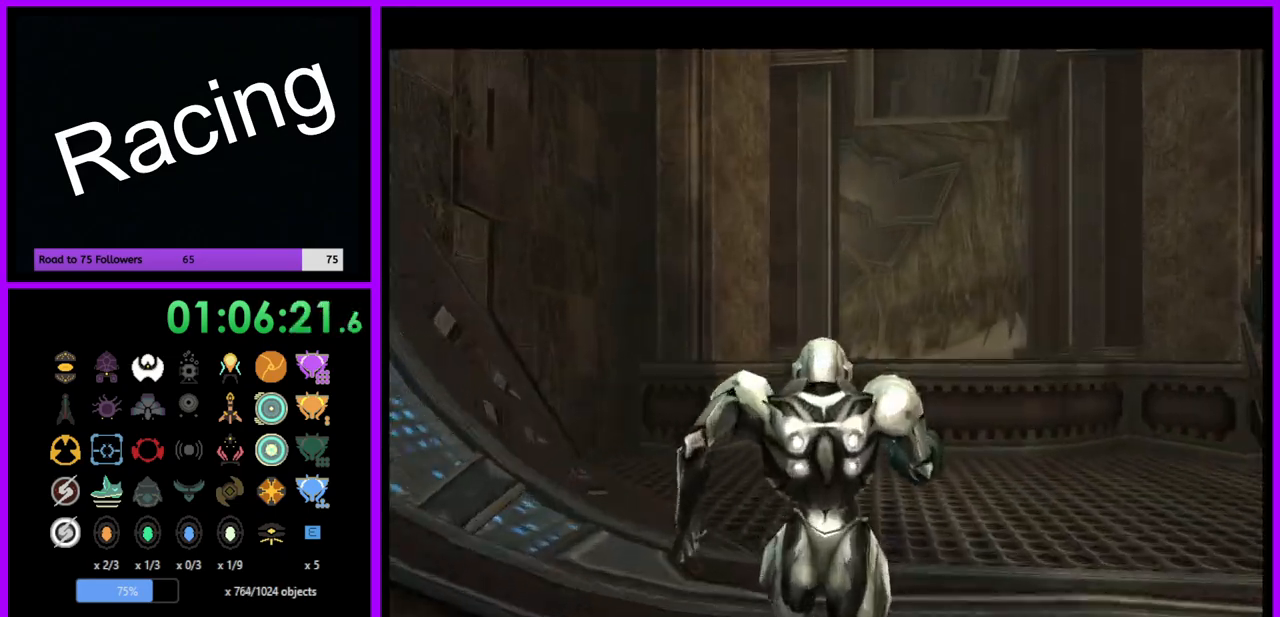
{"buttons": ["L1"], "left_stick": "up-right", "right_stick": "center", "events": [[300, "left_stick", "up-right"], [333, "L1", "down"]]}
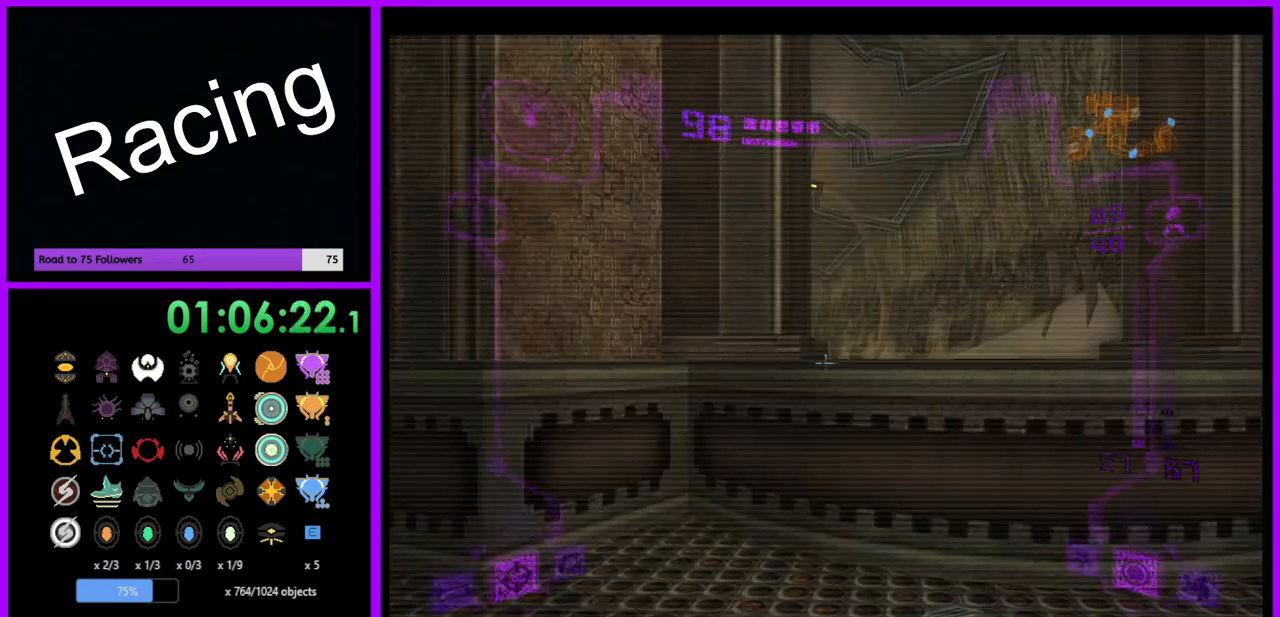
{"buttons": ["L1"], "left_stick": "up", "right_stick": "center", "events": [[17, "B", "down"], [117, "B", "up"], [433, "left_stick", "up"]]}
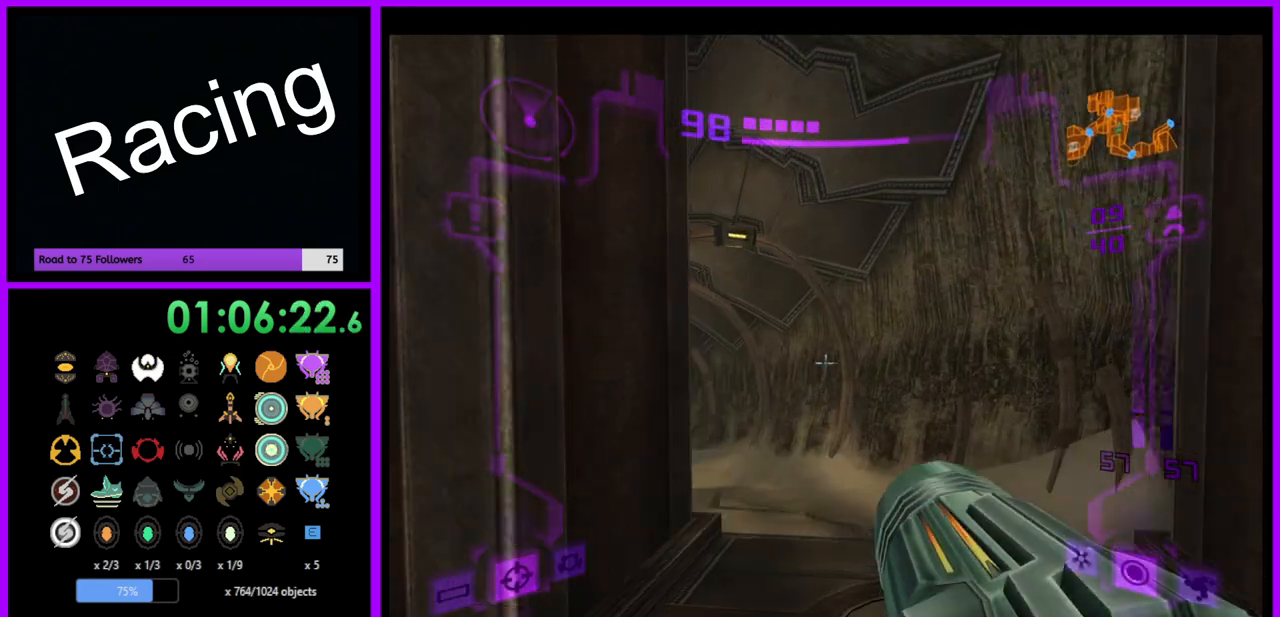
{"buttons": ["L1"], "left_stick": "up-right", "right_stick": "center", "events": [[67, "L1", "up"], [67, "R1", "down"], [167, "left_stick", "left"], [217, "R1", "up"], [400, "L1", "down"], [400, "left_stick", "up"], [450, "left_stick", "up-right"]]}
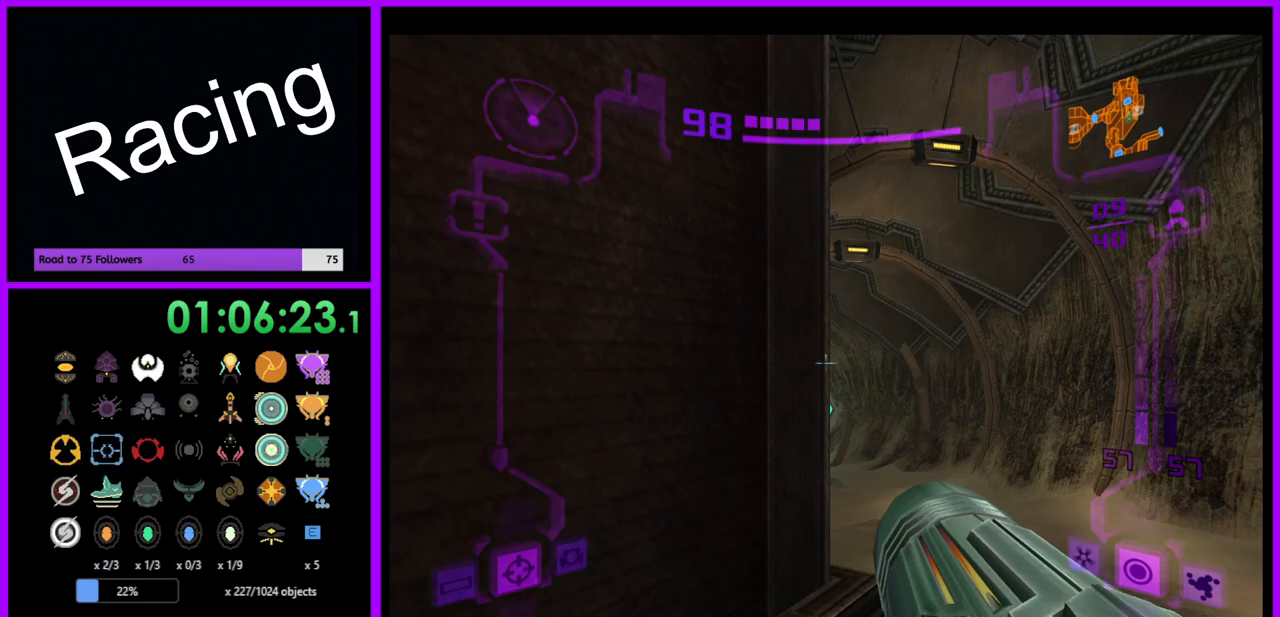
{"buttons": ["L1"], "left_stick": "up", "right_stick": "center", "events": [[400, "left_stick", "up"]]}
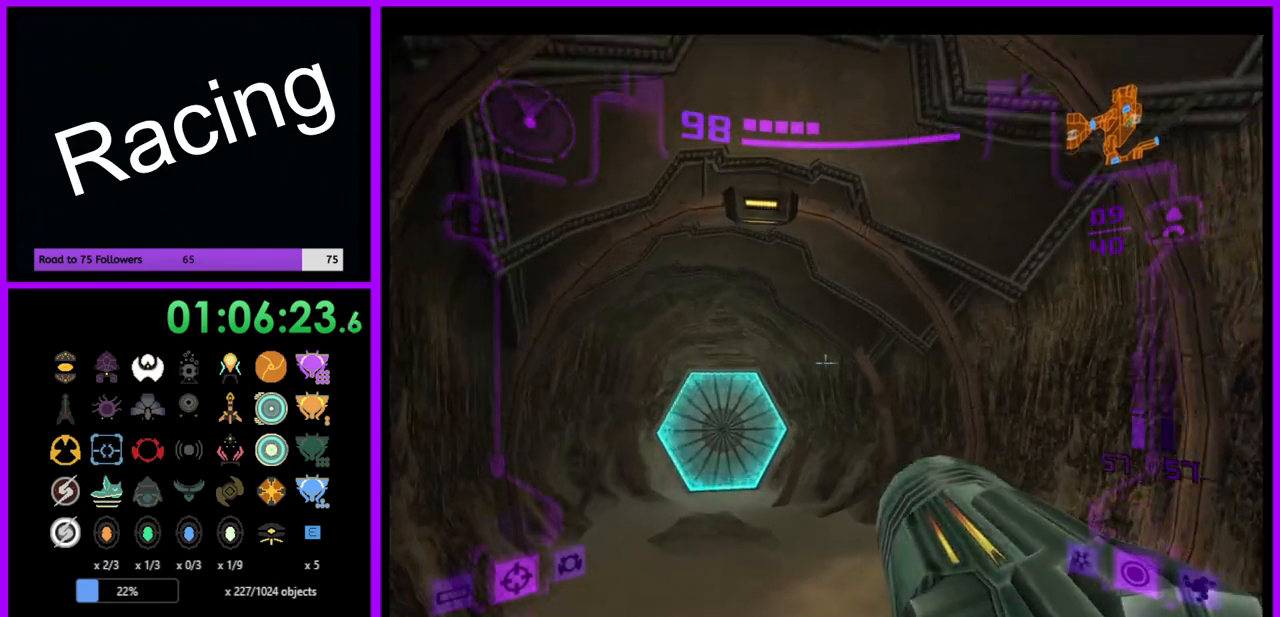
{"buttons": ["X"], "left_stick": "up", "right_stick": "center", "events": [[33, "left_stick", "up-left"], [100, "L1", "up"], [267, "left_stick", "up"], [283, "A", "down"], [350, "A", "up"], [433, "X", "down"]]}
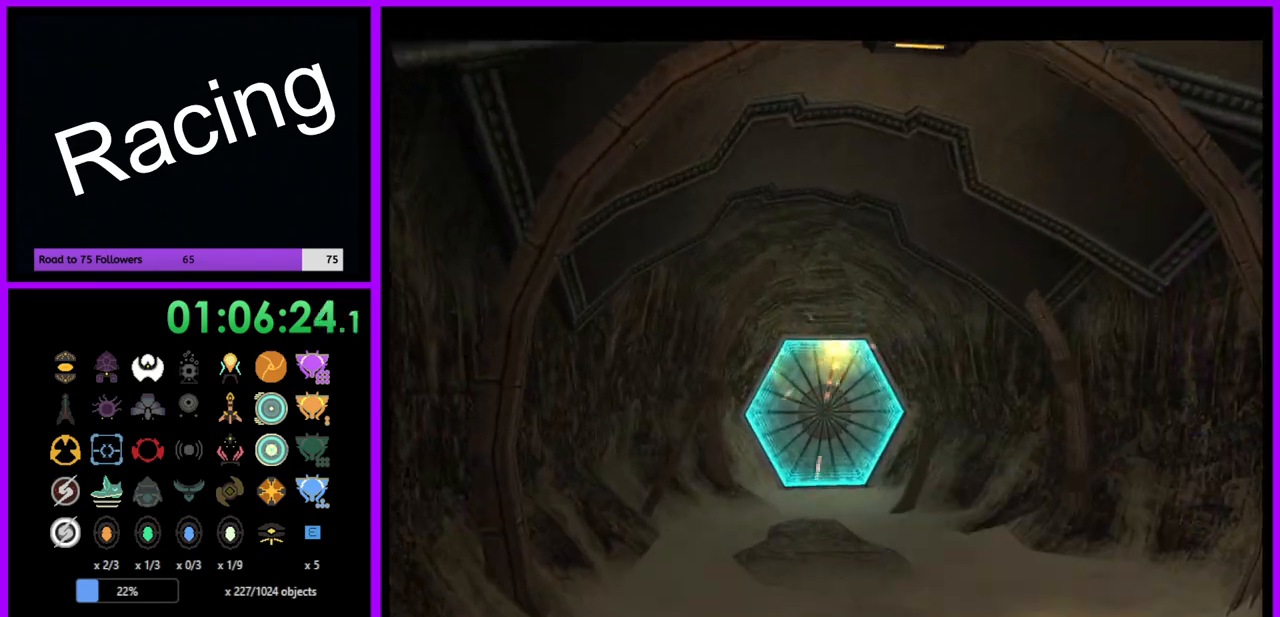
{"buttons": [], "left_stick": "up", "right_stick": "center", "events": [[17, "X", "up"]]}
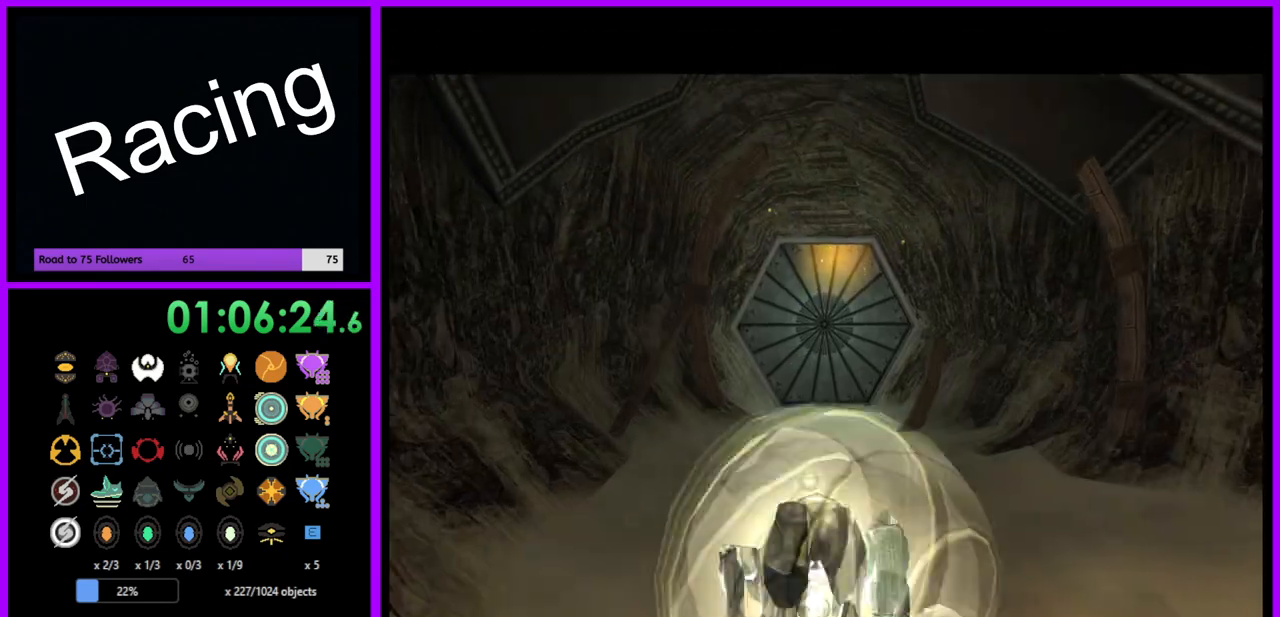
{"buttons": ["B"], "left_stick": "up", "right_stick": "center", "events": [[450, "B", "down"]]}
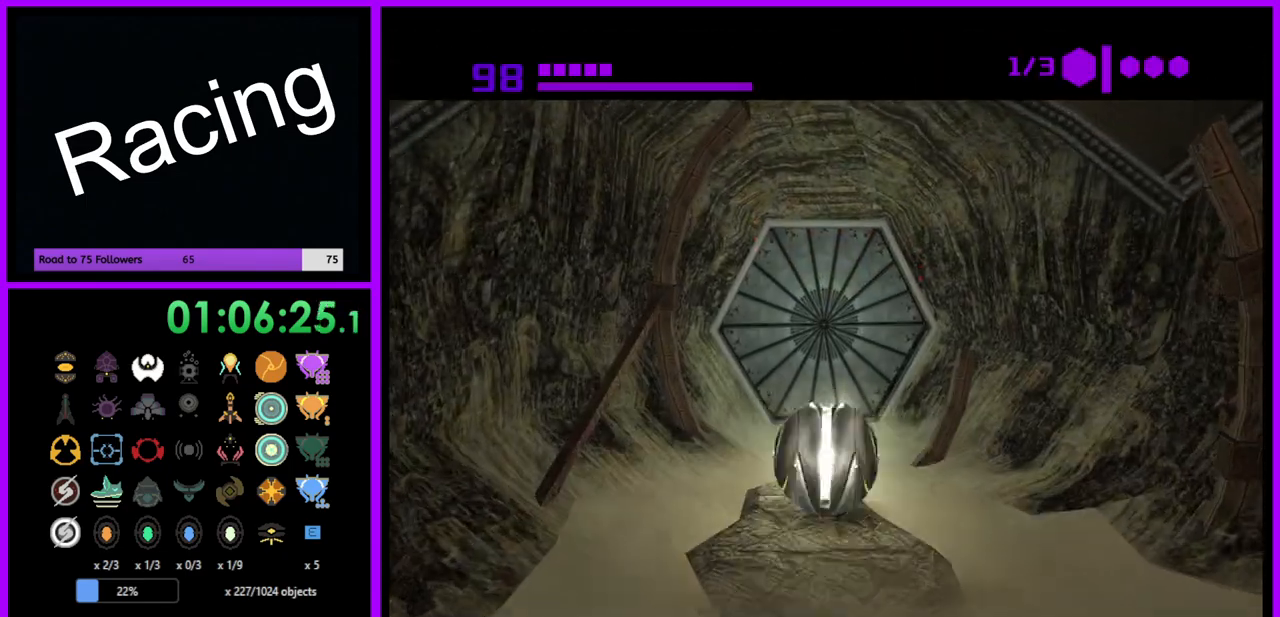
{"buttons": ["B"], "left_stick": "center", "right_stick": "center", "events": [[133, "left_stick", "center"]]}
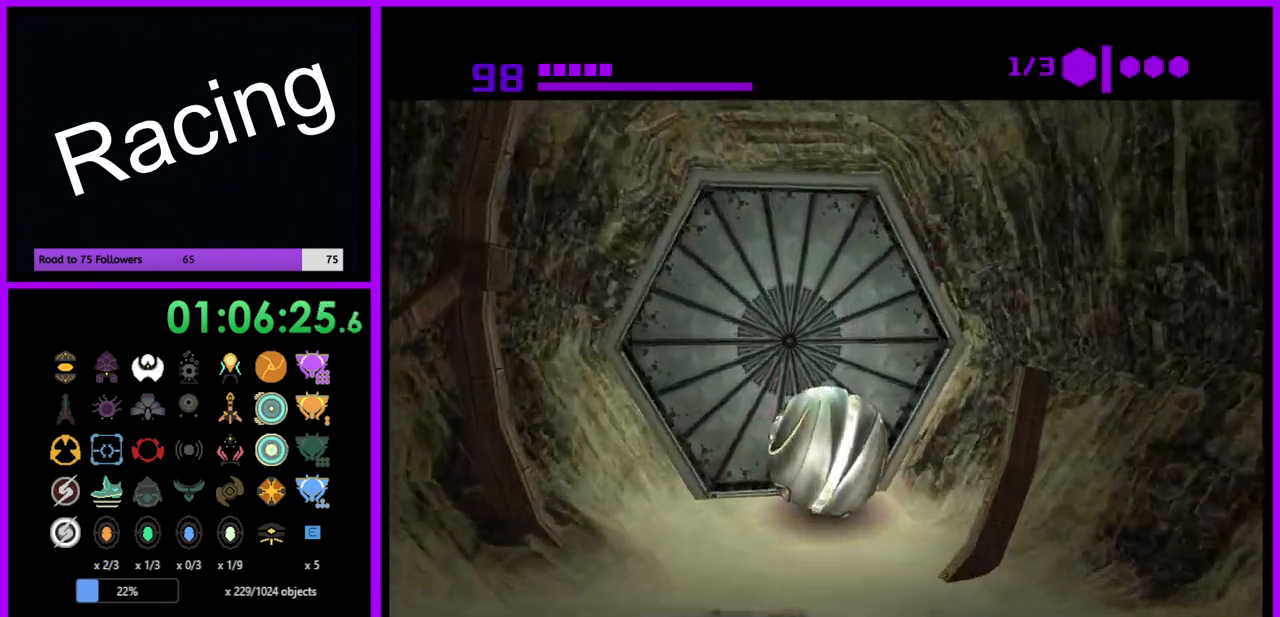
{"buttons": ["B"], "left_stick": "up", "right_stick": "center", "events": [[167, "left_stick", "left"], [233, "left_stick", "center"], [450, "left_stick", "up"]]}
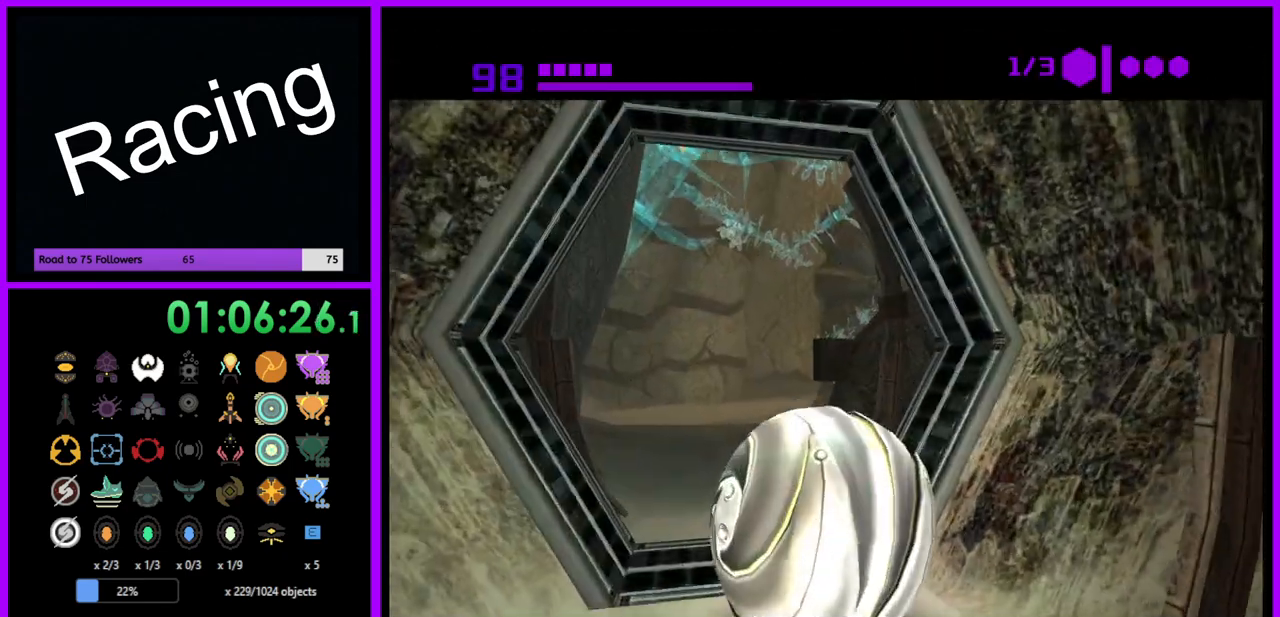
{"buttons": ["B"], "left_stick": "up", "right_stick": "center", "events": []}
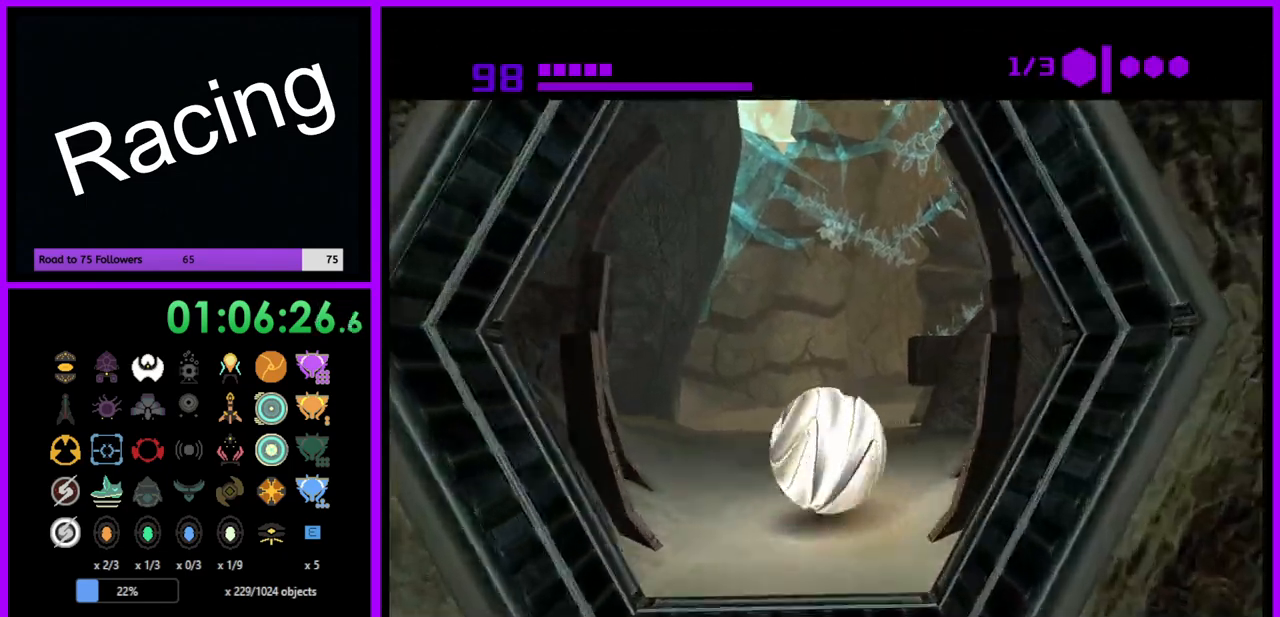
{"buttons": ["B"], "left_stick": "up-right", "right_stick": "center", "events": [[183, "B", "up"], [317, "left_stick", "up-right"], [333, "B", "down"]]}
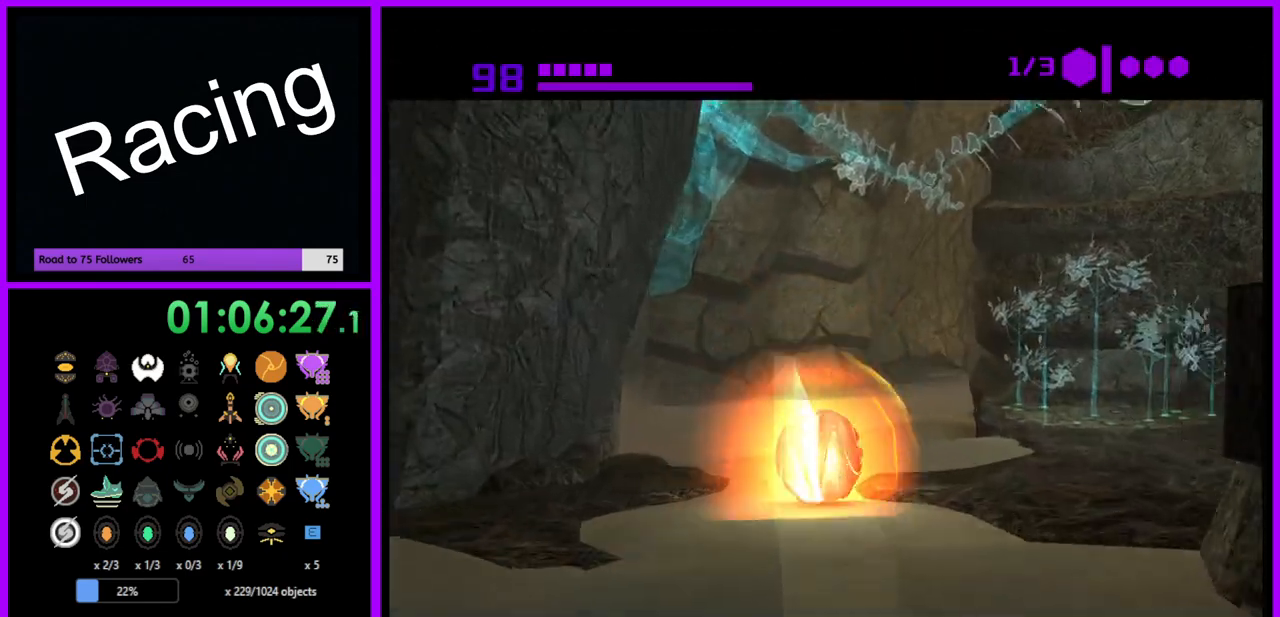
{"buttons": ["B"], "left_stick": "up", "right_stick": "center", "events": [[183, "left_stick", "up-left"], [333, "left_stick", "up"]]}
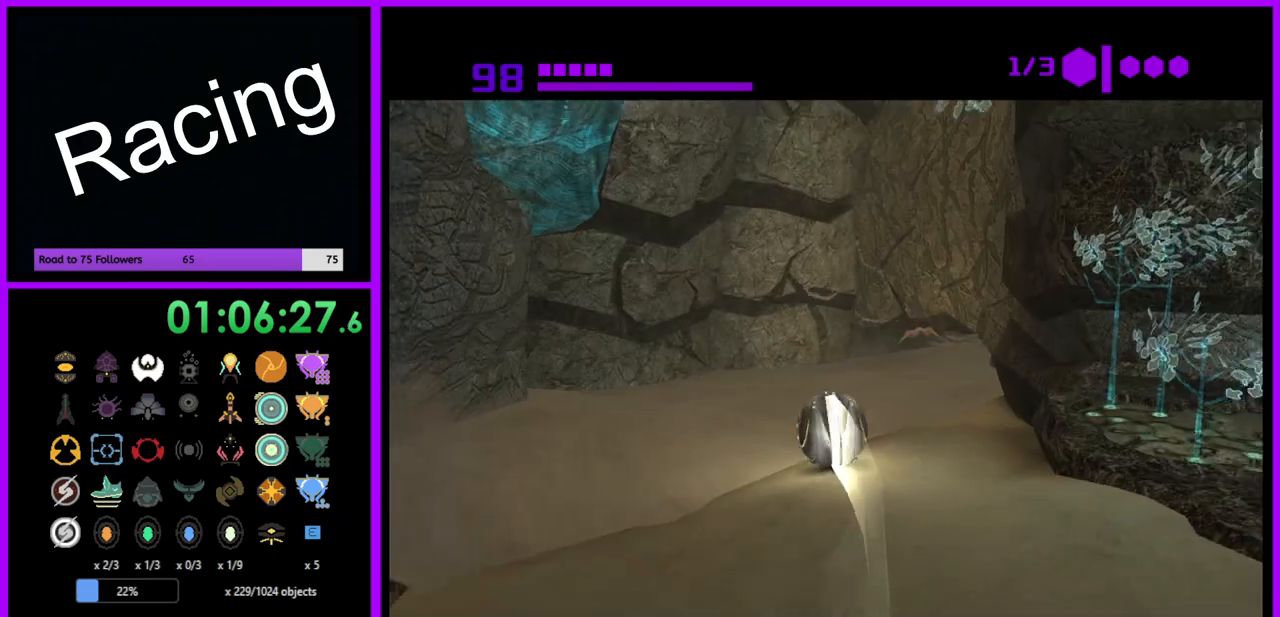
{"buttons": ["B"], "left_stick": "up-right", "right_stick": "center", "events": [[50, "left_stick", "up-right"]]}
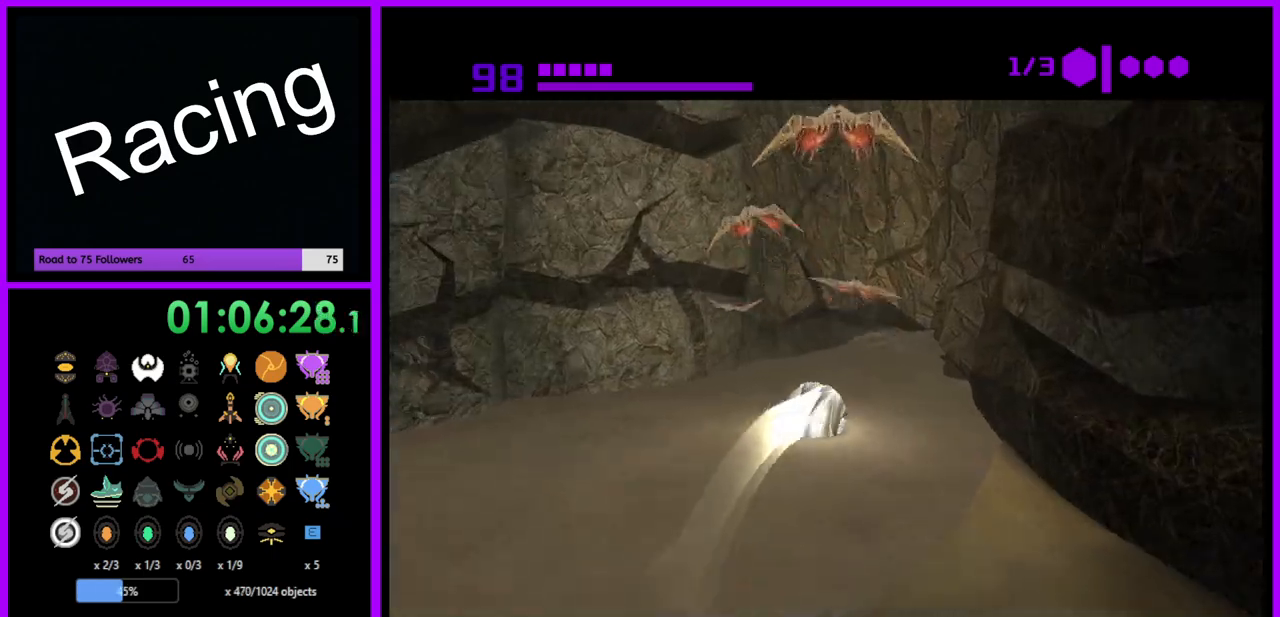
{"buttons": ["B"], "left_stick": "up", "right_stick": "center", "events": [[67, "B", "up"], [250, "B", "down"], [333, "left_stick", "up"]]}
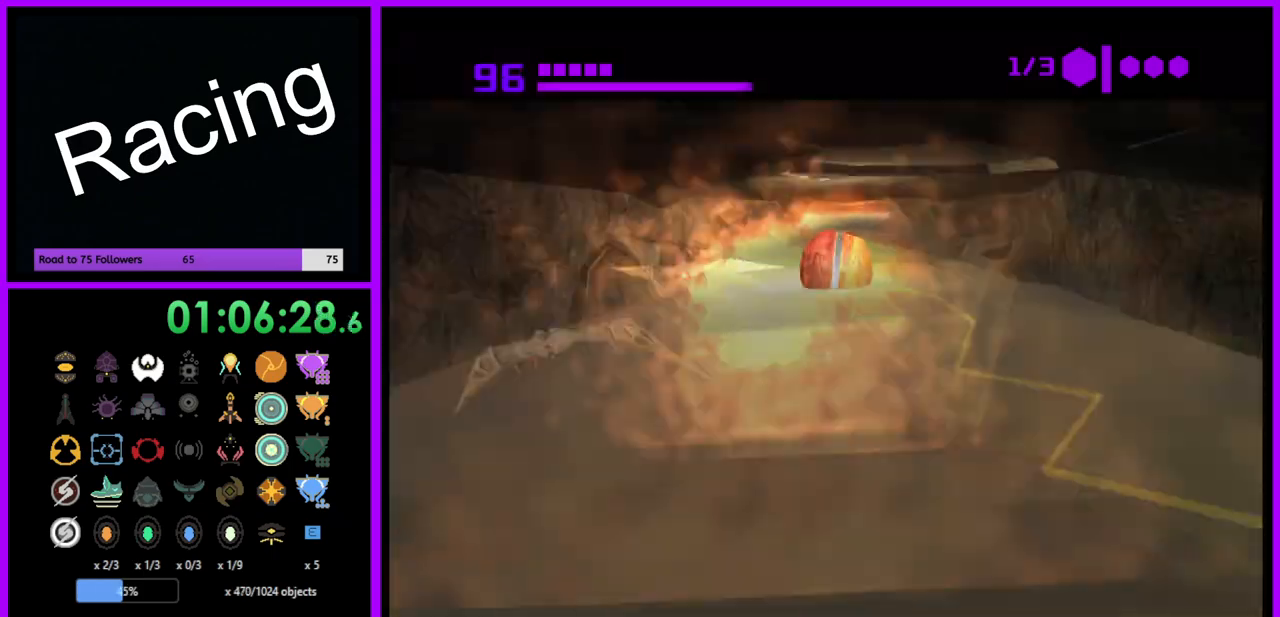
{"buttons": ["B"], "left_stick": "up", "right_stick": "center", "events": [[233, "left_stick", "up-right"], [383, "left_stick", "up"]]}
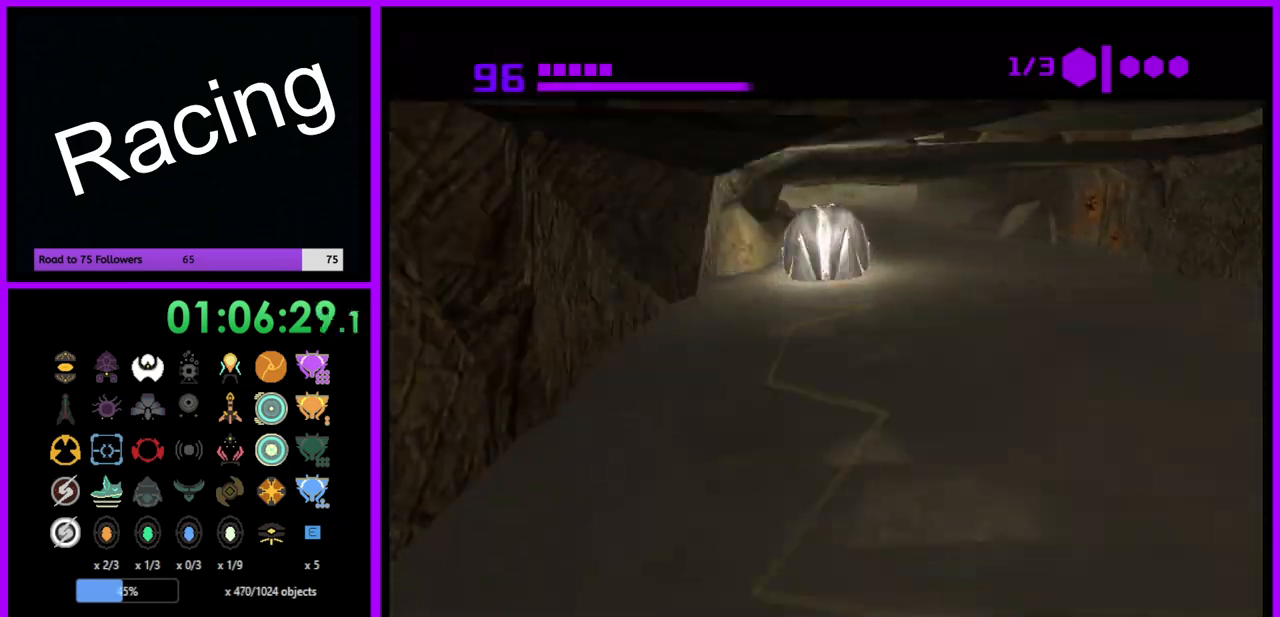
{"buttons": ["B"], "left_stick": "up", "right_stick": "center", "events": []}
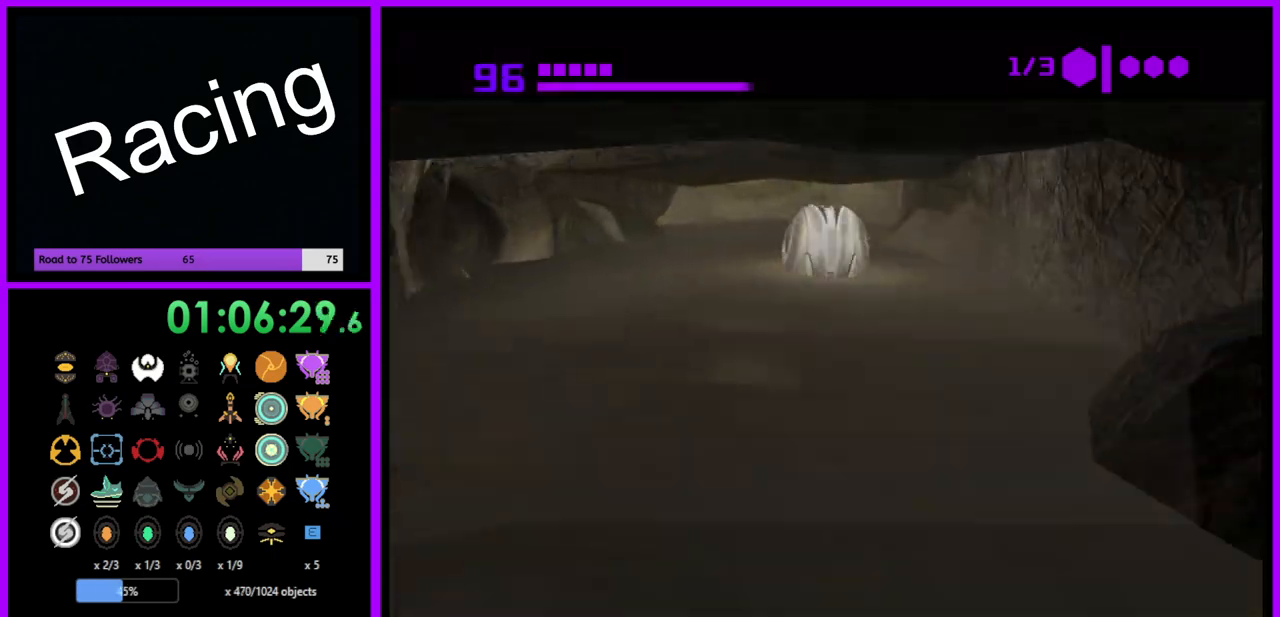
{"buttons": [], "left_stick": "up-right", "right_stick": "center", "events": [[83, "B", "up"], [333, "left_stick", "up-right"]]}
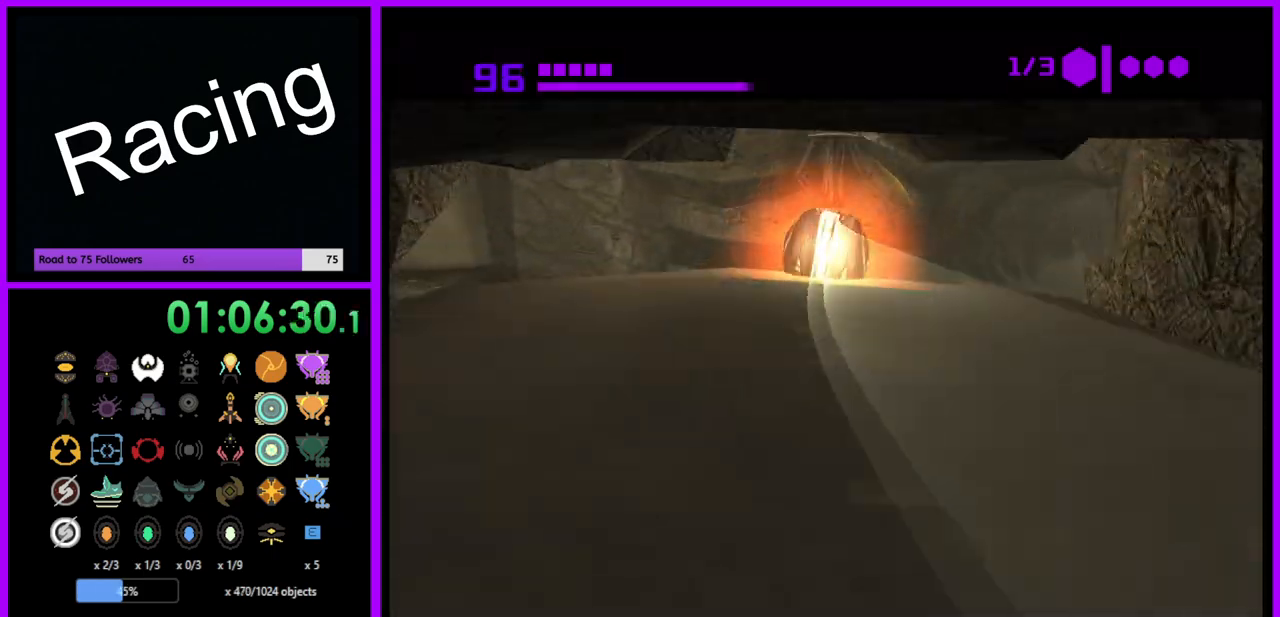
{"buttons": [], "left_stick": "up-right", "right_stick": "center", "events": [[200, "X", "down"], [317, "X", "up"]]}
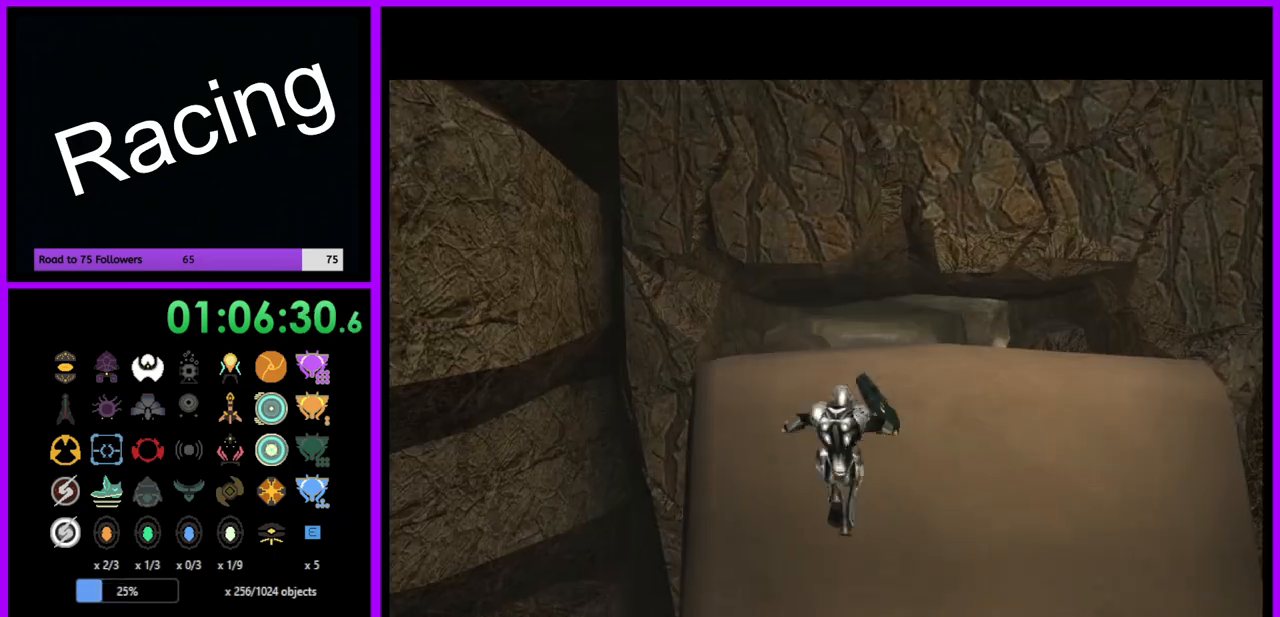
{"buttons": [], "left_stick": "down", "right_stick": "center", "events": [[117, "left_stick", "center"], [233, "left_stick", "down-left"], [317, "left_stick", "down"]]}
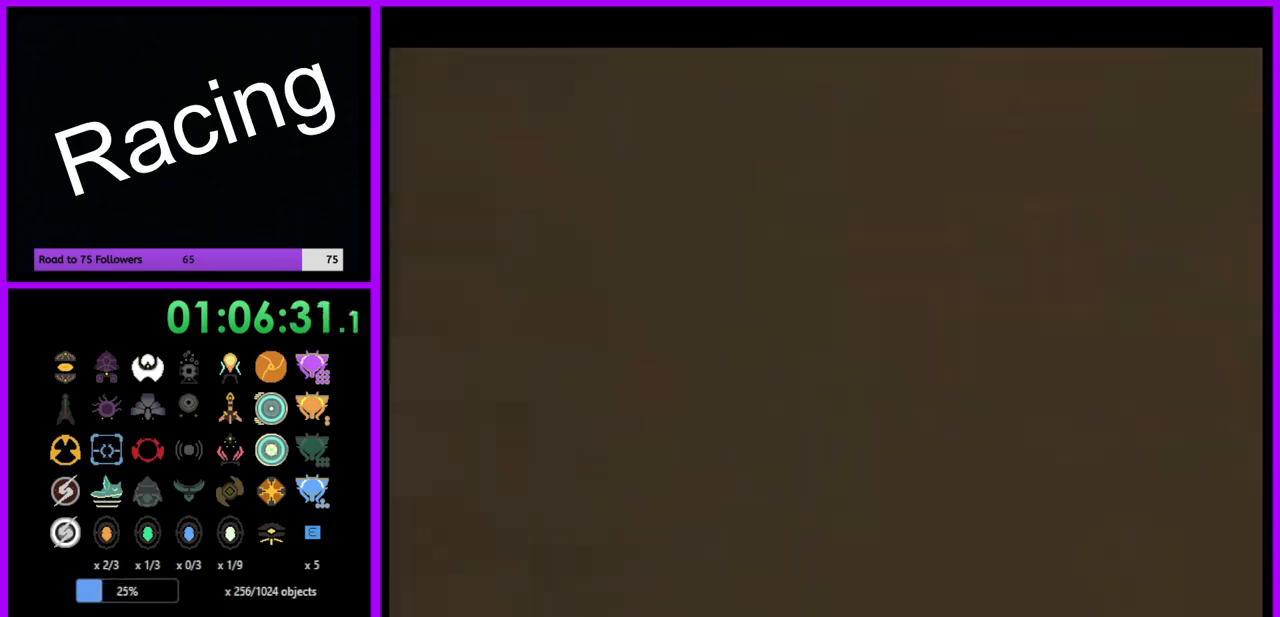
{"buttons": ["B", "L1"], "left_stick": "down-left", "right_stick": "center", "events": [[300, "L1", "down"], [367, "left_stick", "down-left"], [400, "B", "down"]]}